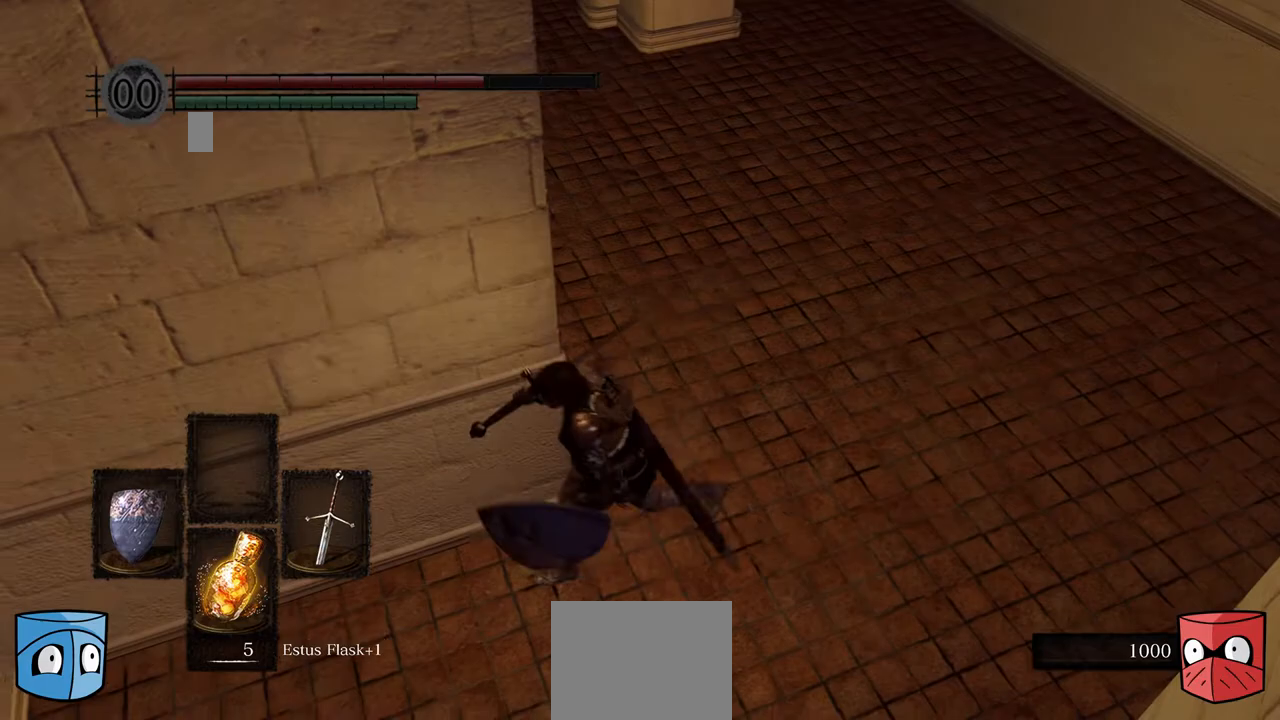
Gameplay with a controller (Xbox layout); each line is a JSON object with the inputs held at the frame after it (dt_ms = milliseconds from this image to that frame). "events" lists button and stick changes between this image and that frame as [ms after this image, input, new state], when the widget could be followed in between. Not read: L3.
{"dt_ms": 500, "buttons": [], "left_stick": "down-left", "right_stick": "center", "events": []}
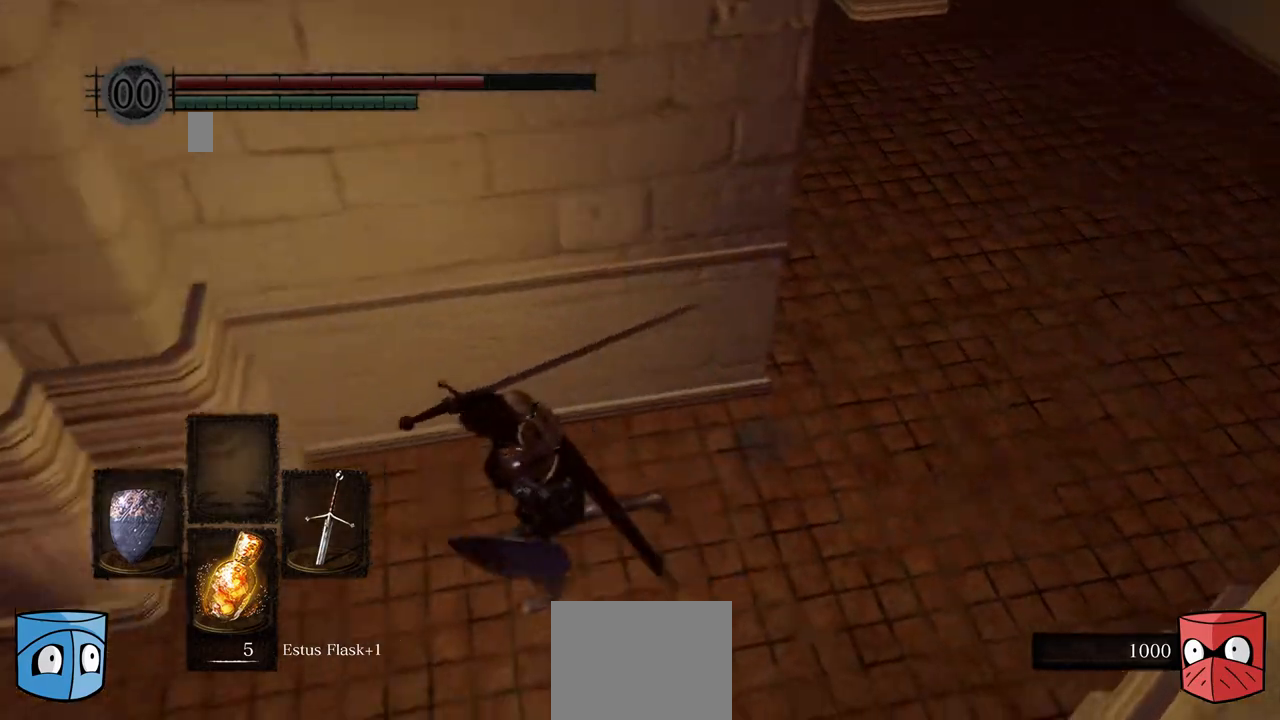
{"dt_ms": 1000, "buttons": [], "left_stick": "down-right", "right_stick": "center"}
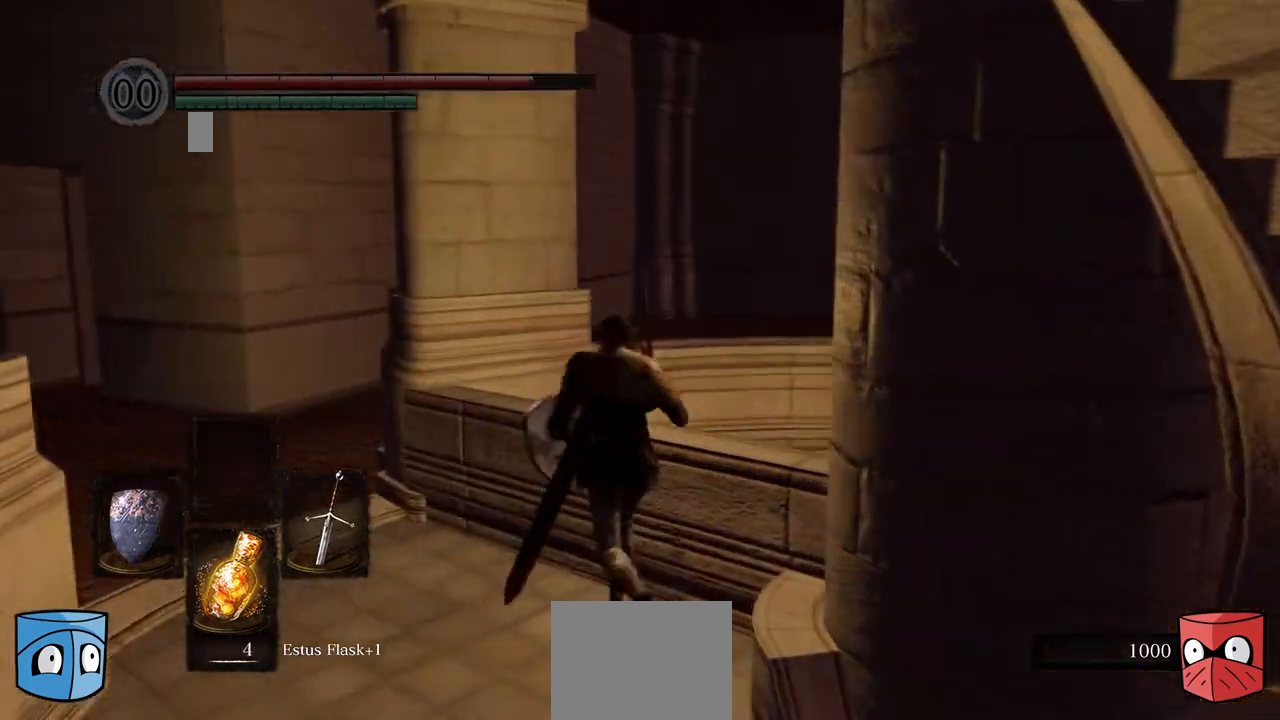
{"dt_ms": 500, "buttons": [], "left_stick": "center", "right_stick": "left", "events": [[167, "left_stick", "center"], [367, "right_stick", "left"]]}
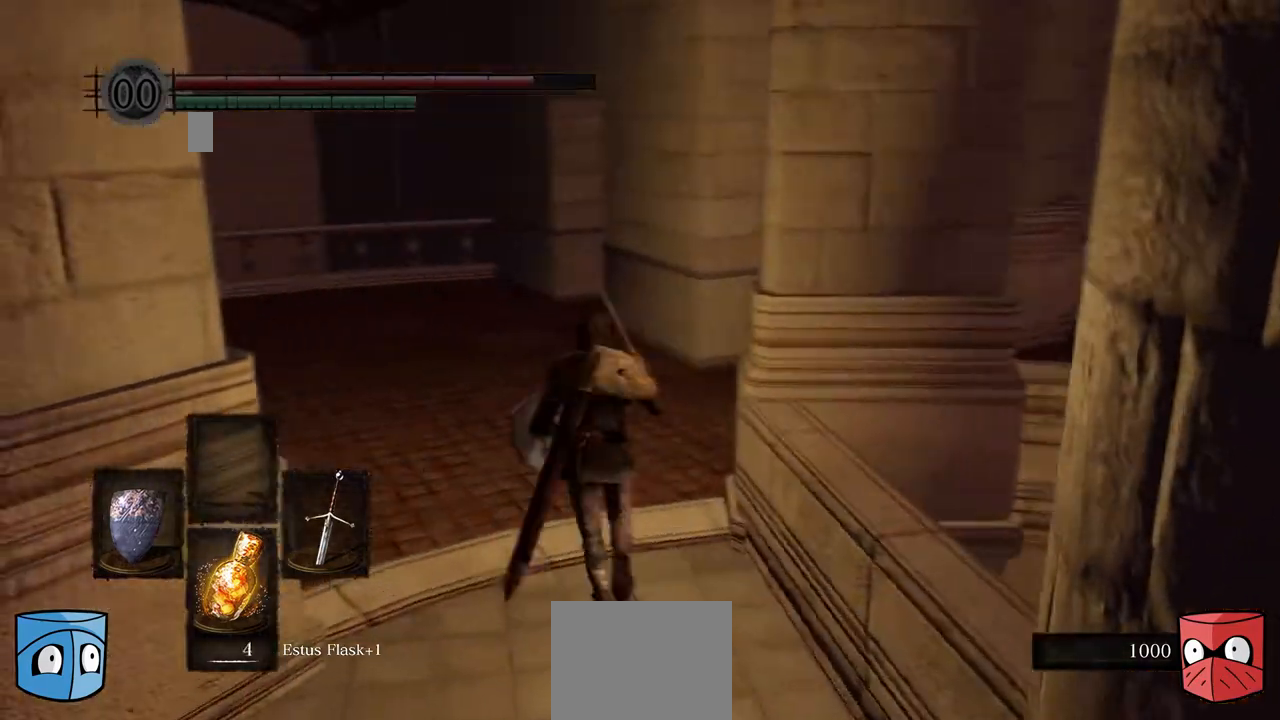
{"dt_ms": 500, "buttons": [], "left_stick": "center", "right_stick": "center", "events": [[367, "left_stick", "down"], [433, "right_stick", "center"], [500, "left_stick", "center"]]}
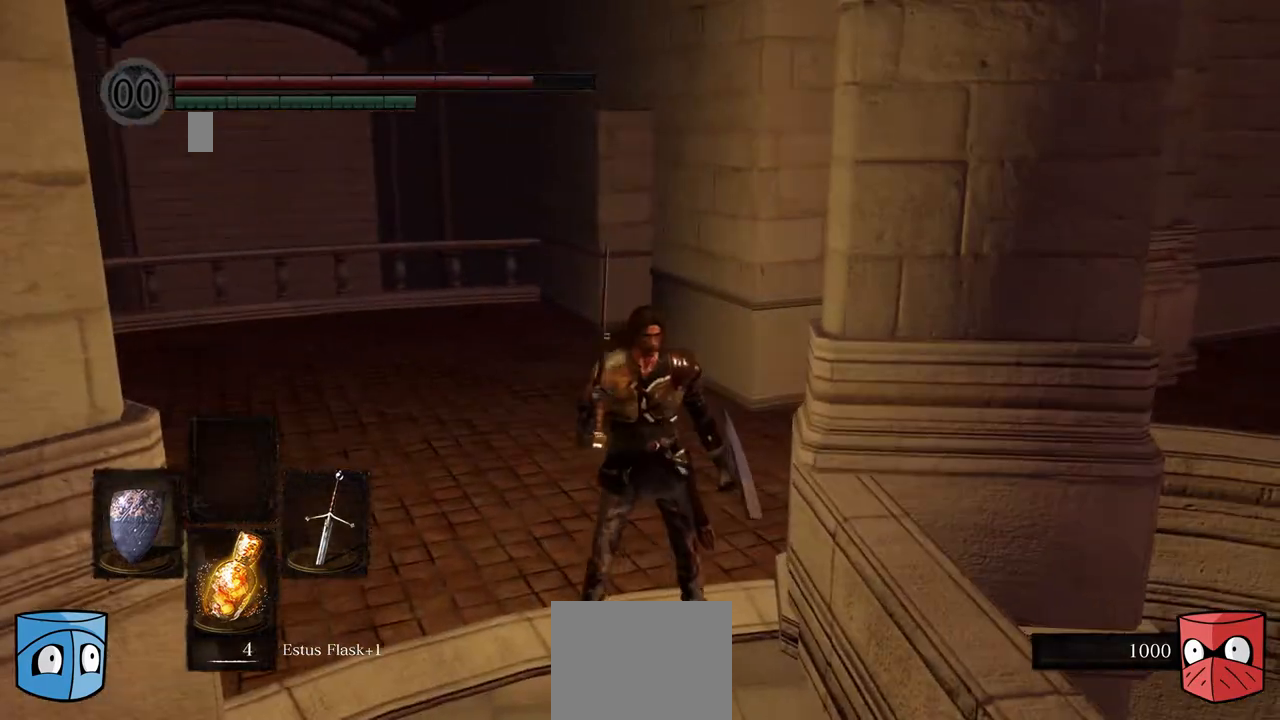
{"dt_ms": 500, "buttons": [], "left_stick": "down", "right_stick": "left", "events": [[200, "right_stick", "left"], [400, "left_stick", "down"]]}
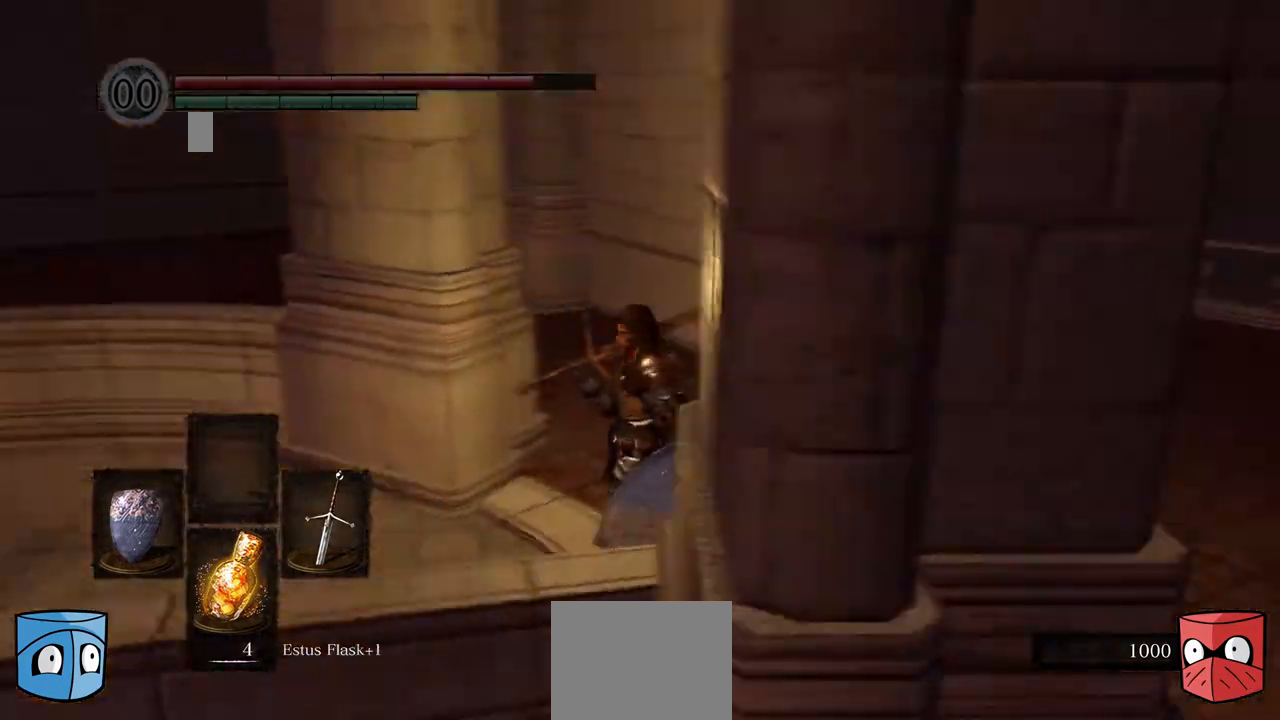
{"dt_ms": 500, "buttons": [], "left_stick": "center", "right_stick": "left", "events": [[300, "left_stick", "center"]]}
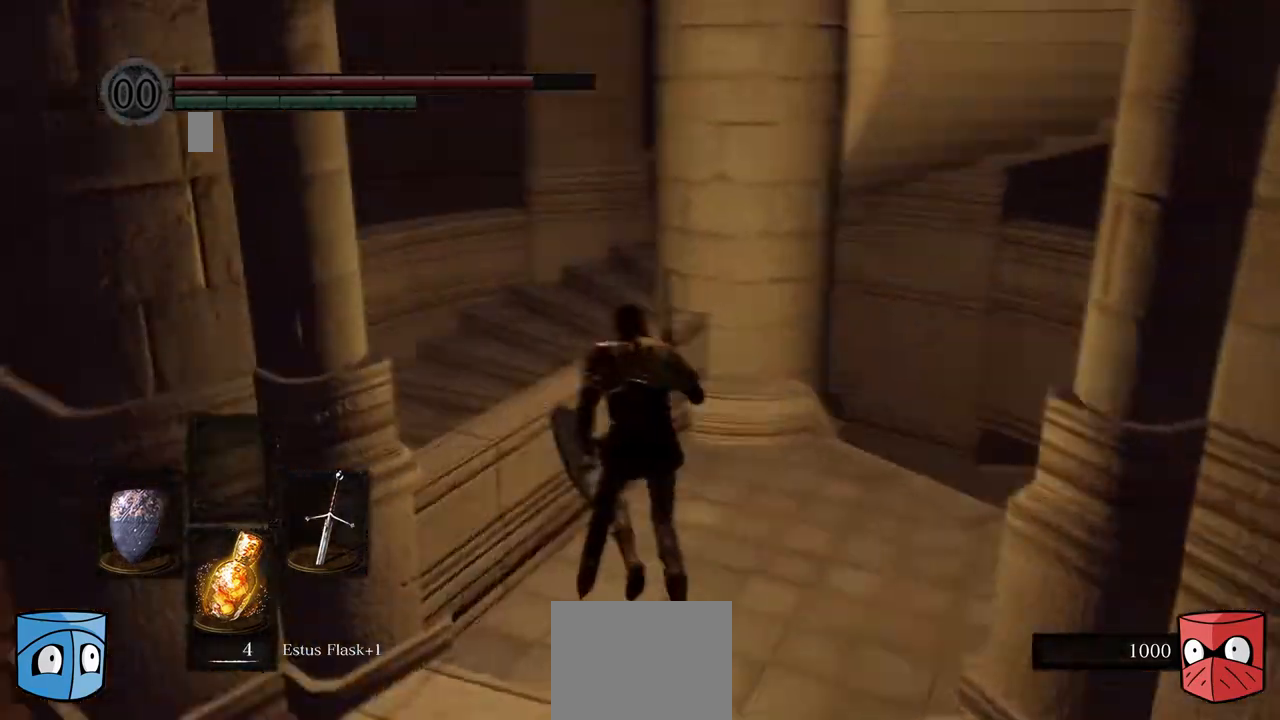
{"dt_ms": 500, "buttons": ["B"], "left_stick": "right", "right_stick": "center", "events": [[233, "right_stick", "center"], [433, "B", "down"], [500, "left_stick", "right"]]}
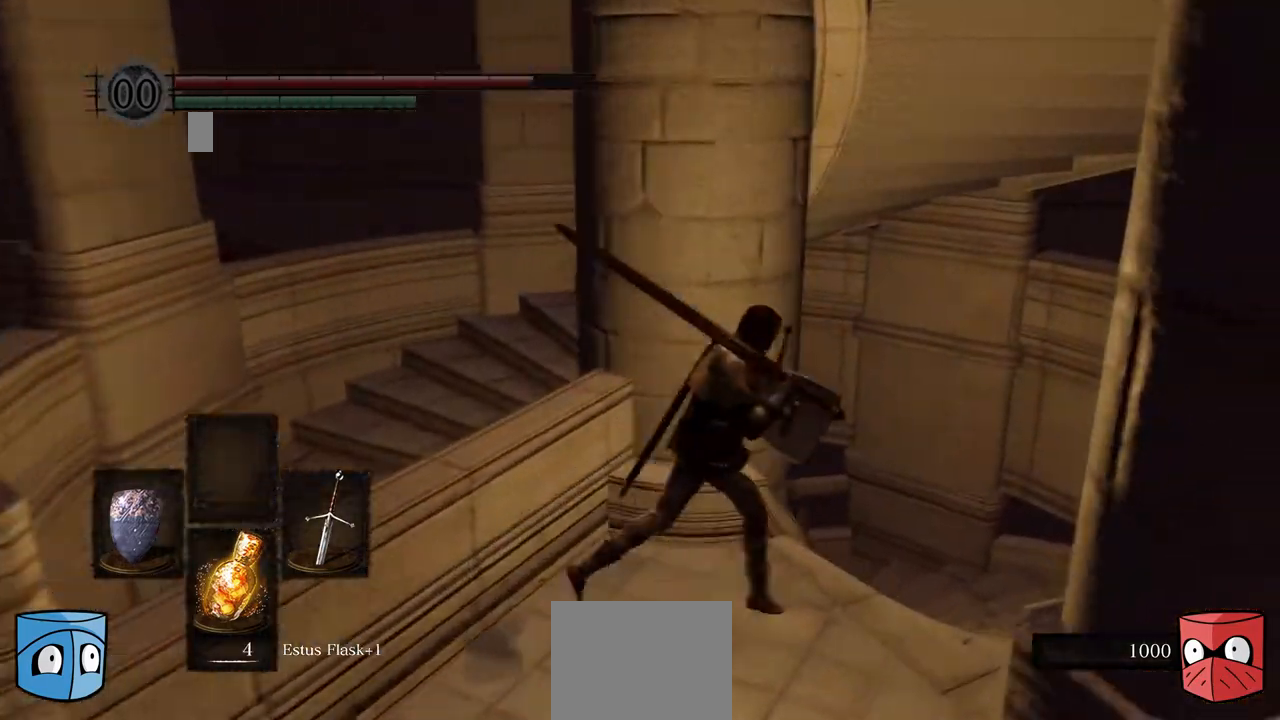
{"dt_ms": 500, "buttons": ["B"], "left_stick": "right", "right_stick": "center", "events": []}
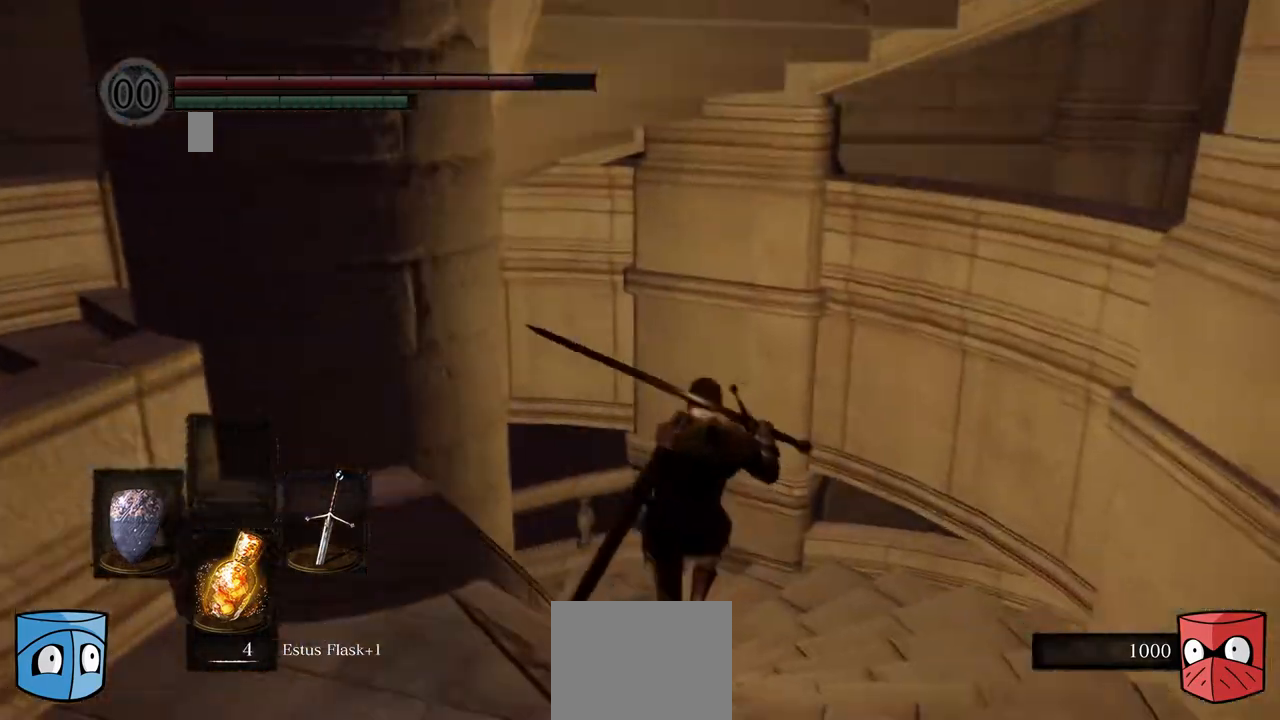
{"dt_ms": 500, "buttons": ["B"], "left_stick": "center", "right_stick": "center", "events": [[433, "left_stick", "center"]]}
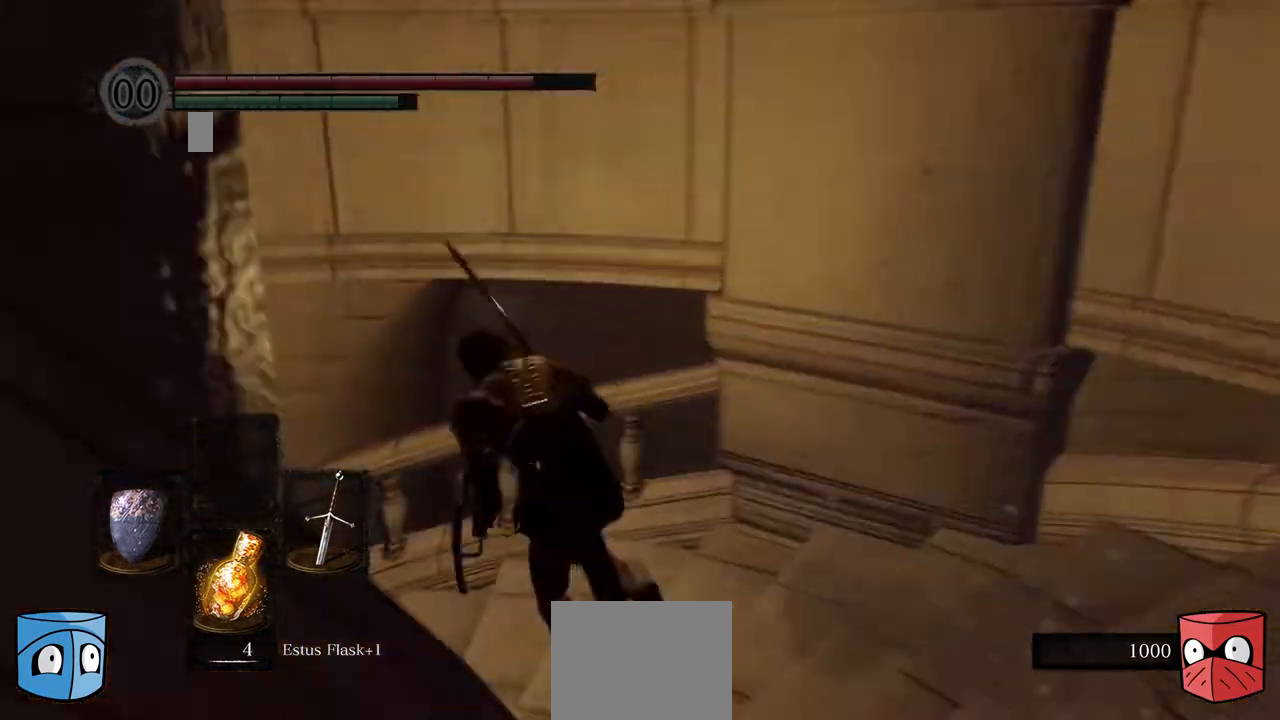
{"dt_ms": 1000, "buttons": ["B"], "left_stick": "left", "right_stick": "center"}
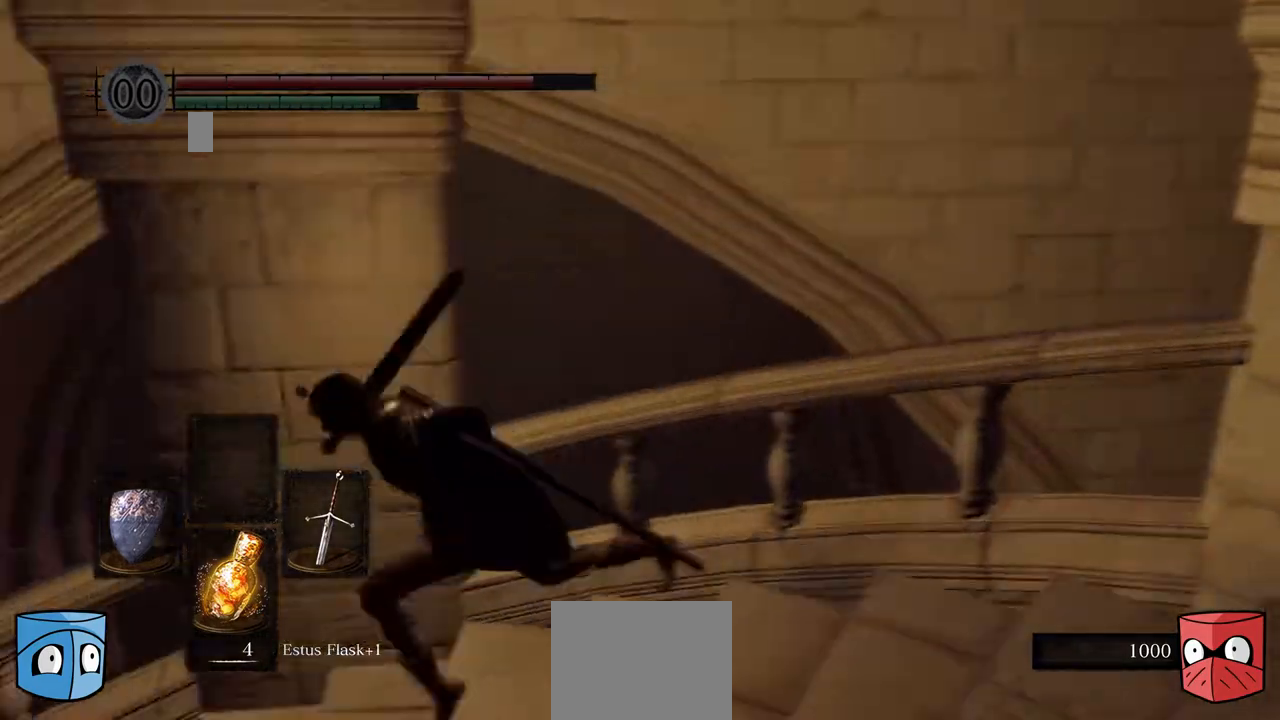
{"dt_ms": 500, "buttons": ["B"], "left_stick": "down-left", "right_stick": "center", "events": [[400, "left_stick", "down-left"]]}
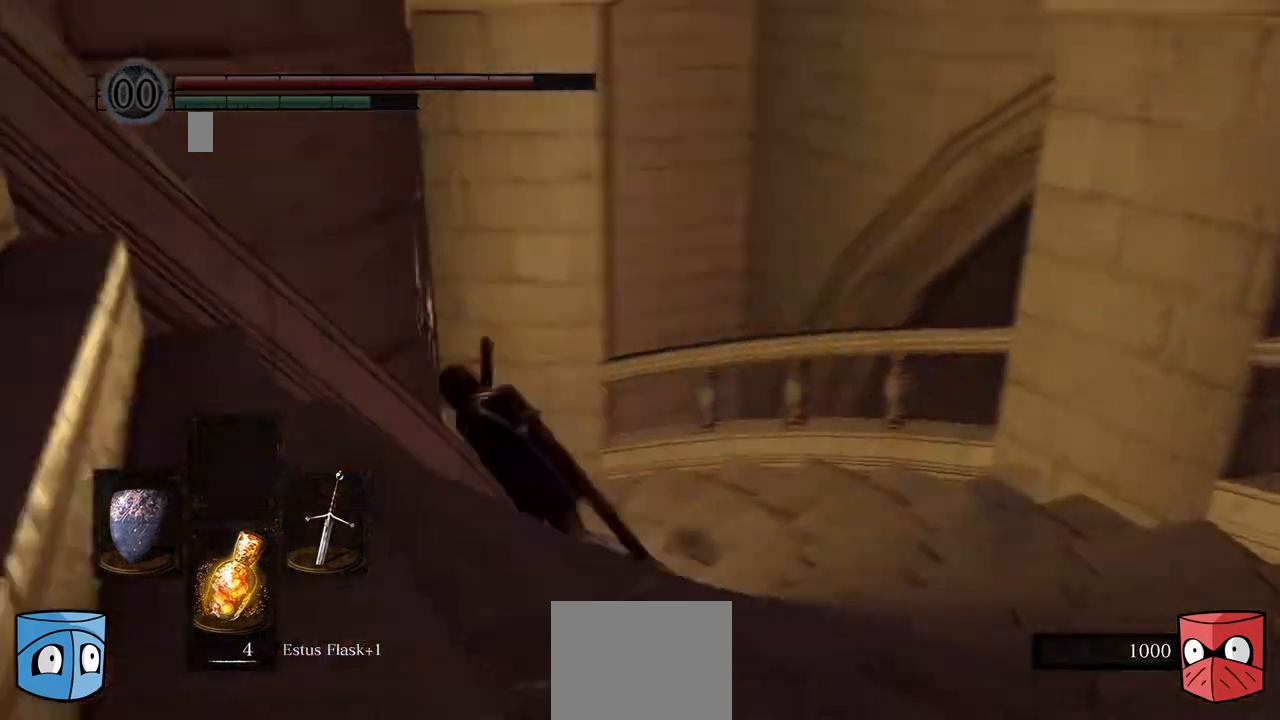
{"dt_ms": 500, "buttons": ["B"], "left_stick": "left", "right_stick": "center", "events": [[167, "left_stick", "left"]]}
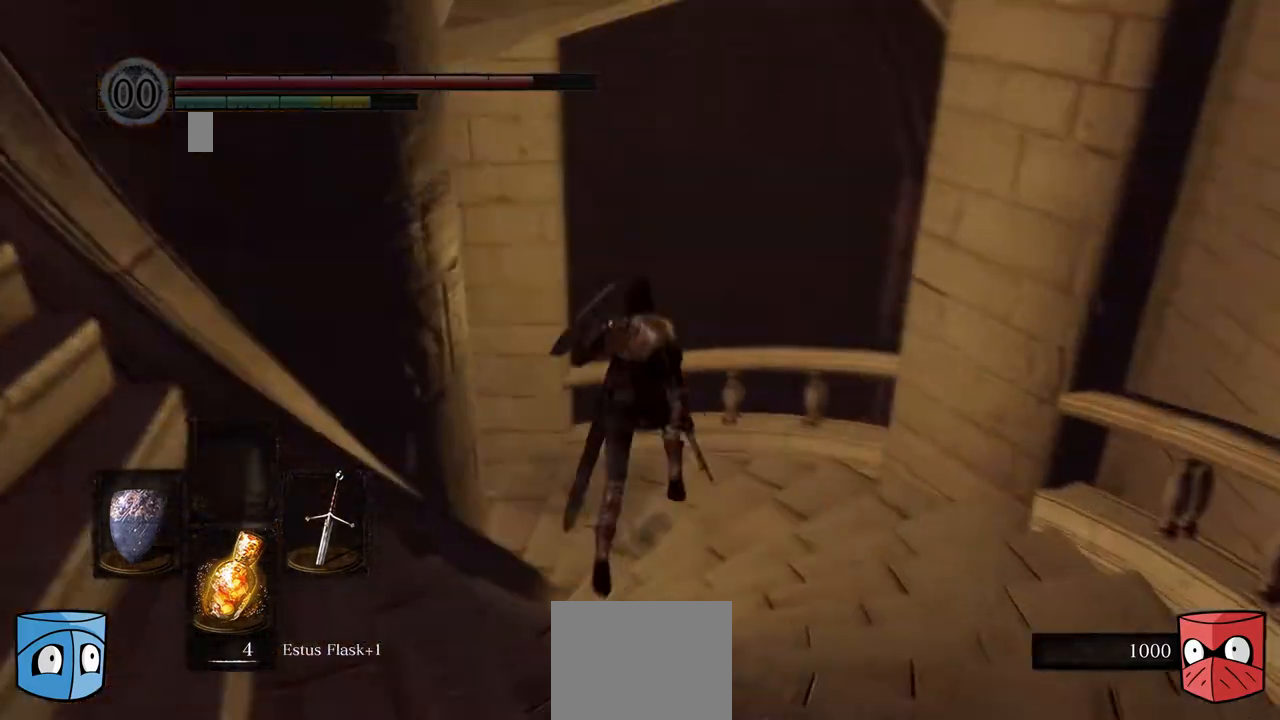
{"dt_ms": 500, "buttons": [], "left_stick": "down-right", "right_stick": "center", "events": [[67, "B", "up"], [100, "B", "down"], [100, "left_stick", "center"], [233, "B", "up"], [233, "left_stick", "right"], [500, "left_stick", "down-right"]]}
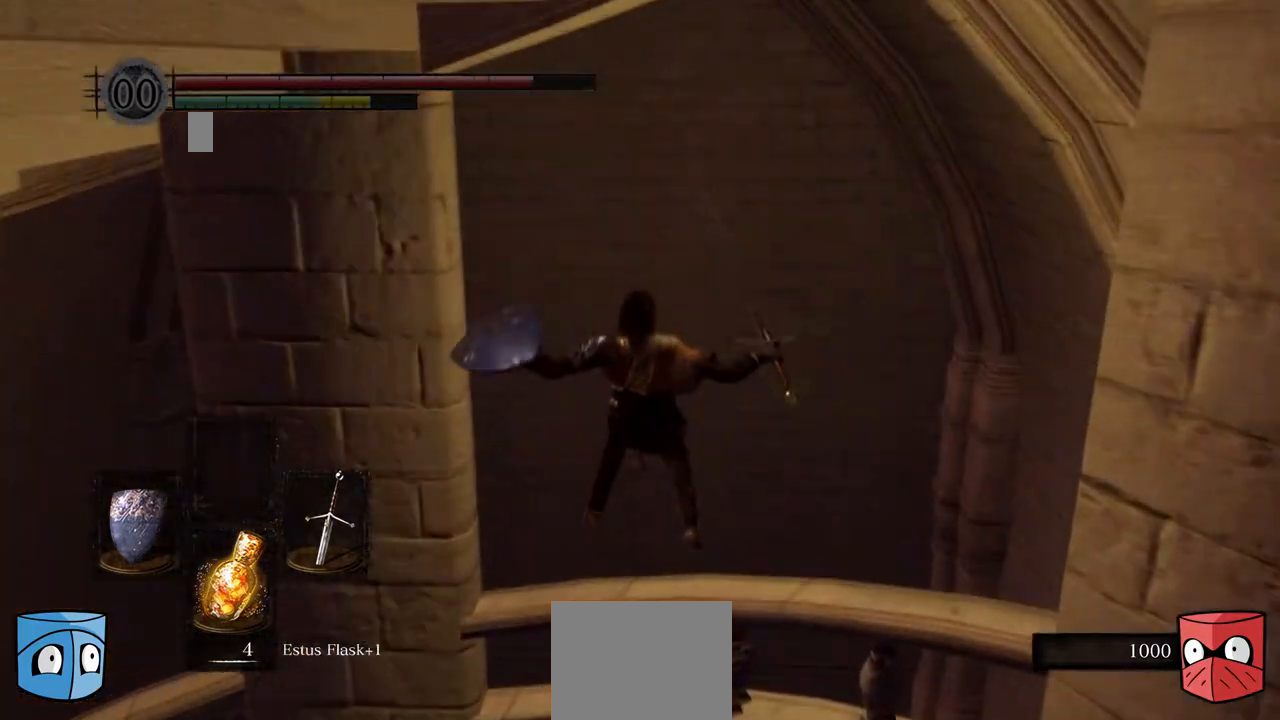
{"dt_ms": 500, "buttons": [], "left_stick": "down-right", "right_stick": "down", "events": [[367, "right_stick", "down"]]}
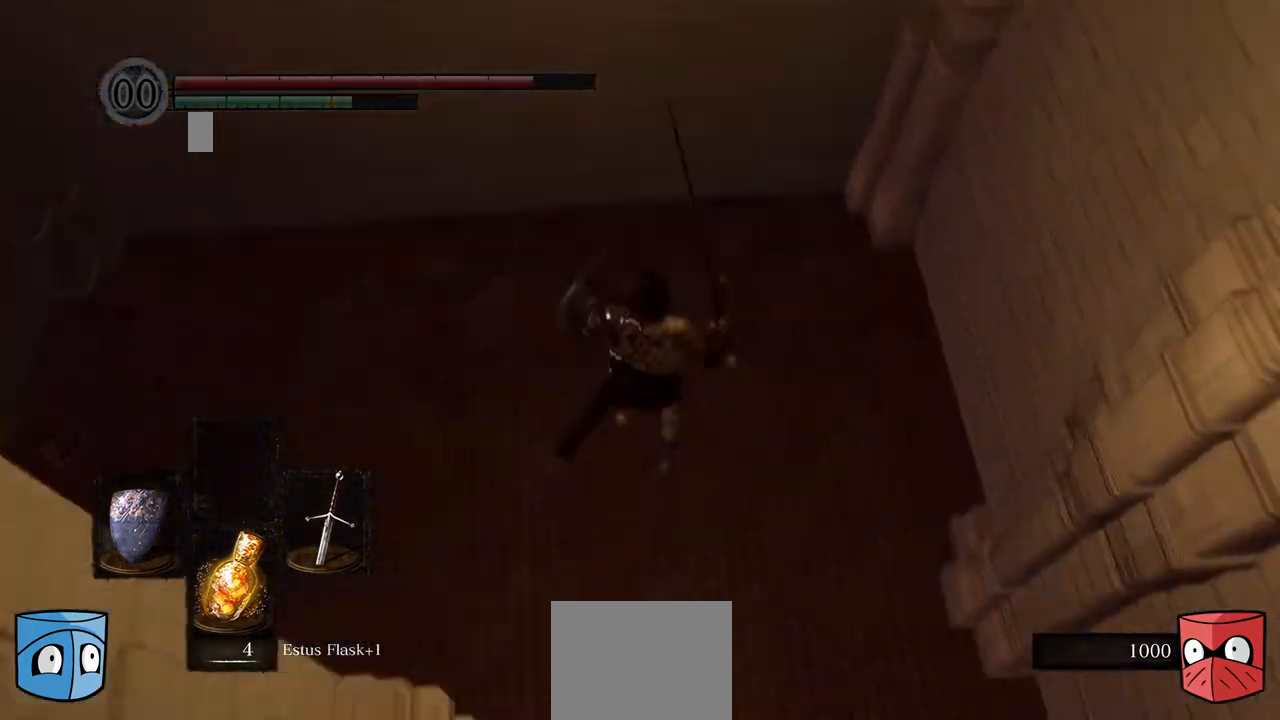
{"dt_ms": 500, "buttons": [], "left_stick": "center", "right_stick": "center", "events": [[100, "left_stick", "center"], [500, "right_stick", "center"]]}
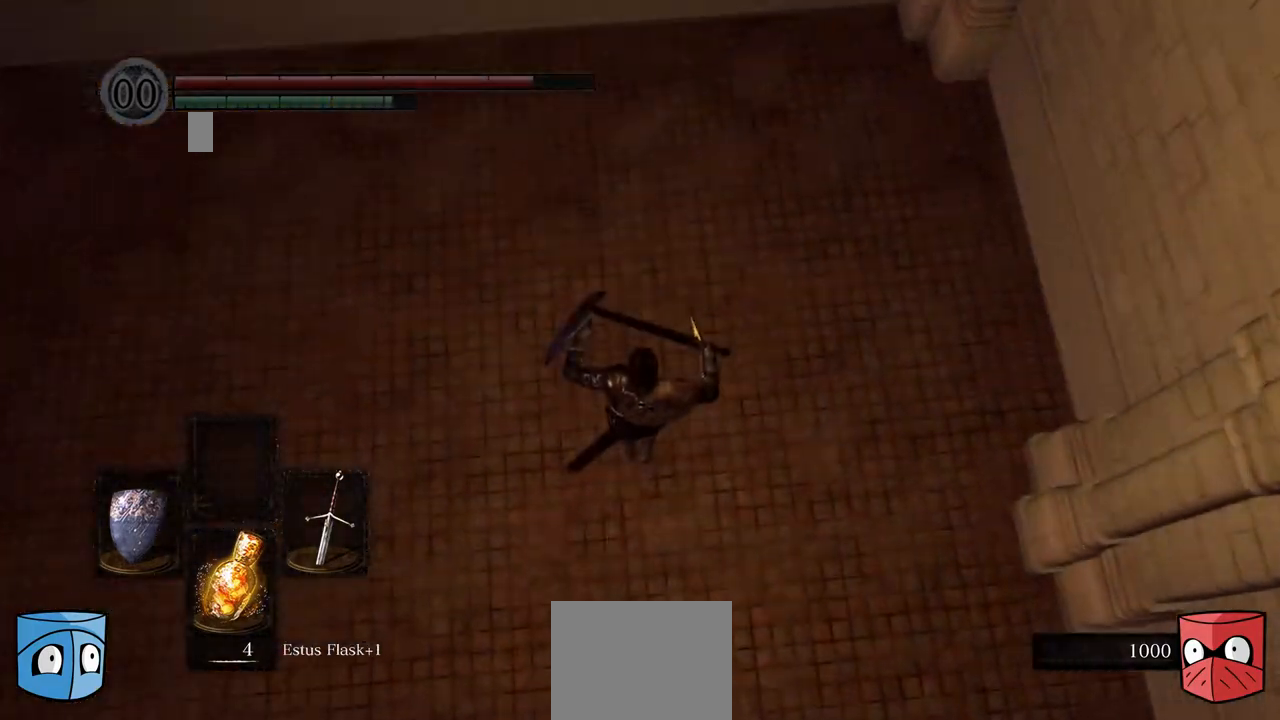
{"dt_ms": 500, "buttons": ["B"], "left_stick": "center", "right_stick": "center", "events": [[500, "B", "down"]]}
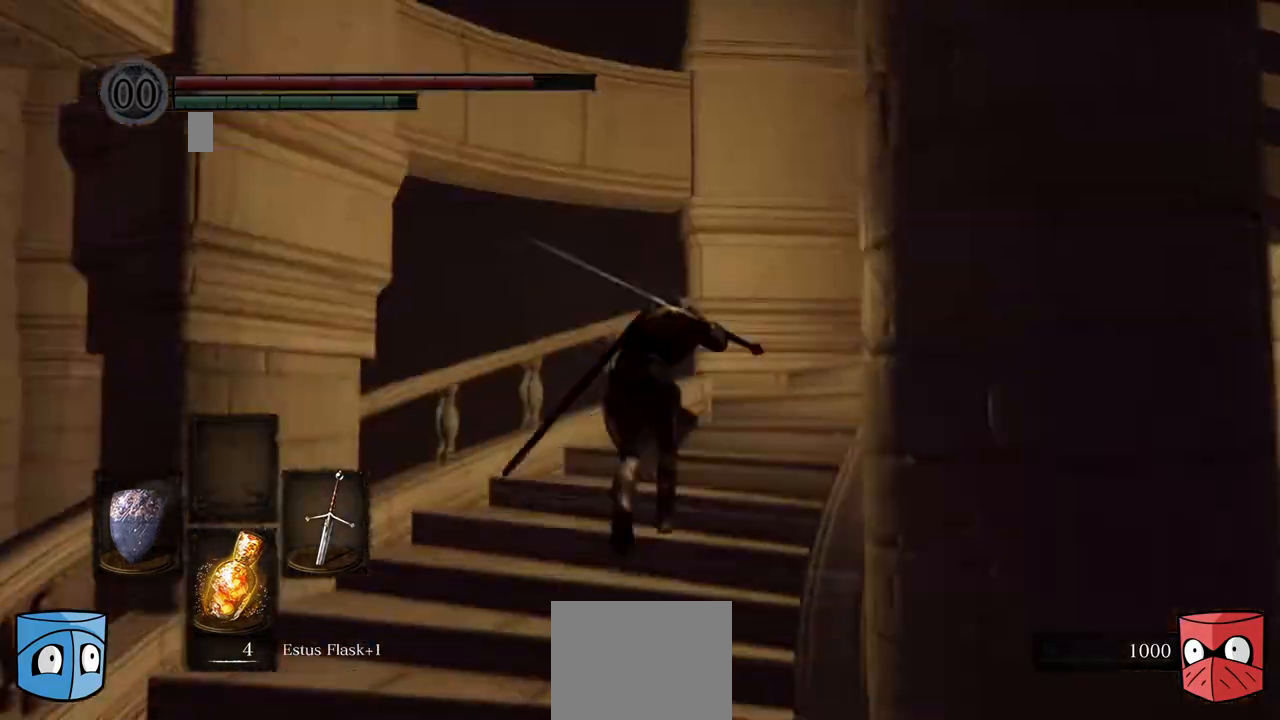
{"dt_ms": 500, "buttons": ["B"], "left_stick": "right", "right_stick": "center", "events": [[333, "left_stick", "right"]]}
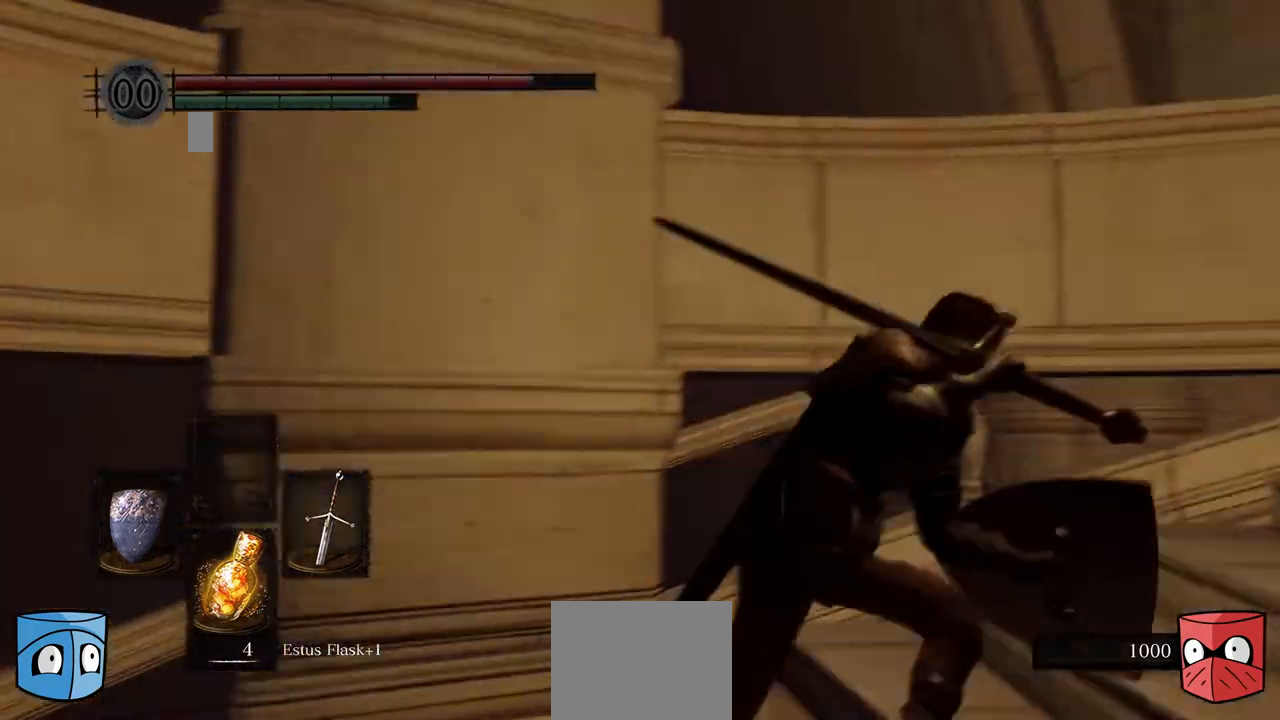
{"dt_ms": 500, "buttons": ["B"], "left_stick": "down-right", "right_stick": "center", "events": [[333, "left_stick", "down-right"]]}
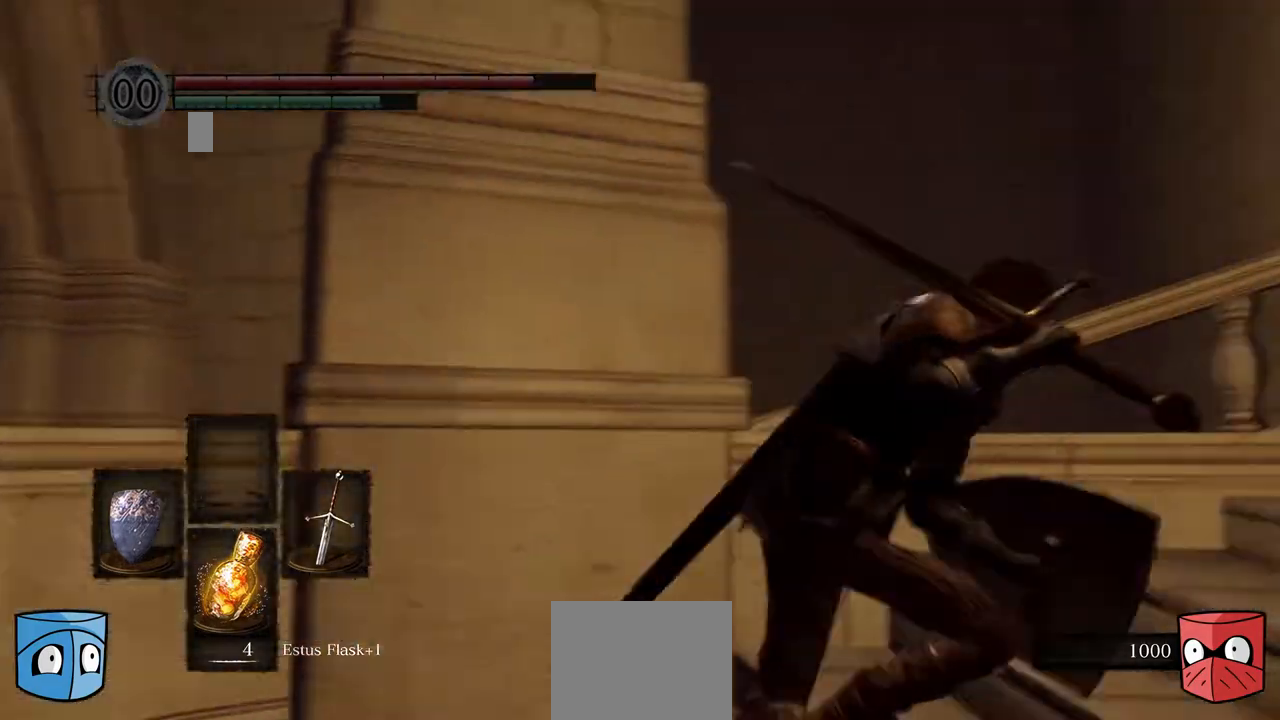
{"dt_ms": 500, "buttons": ["B"], "left_stick": "down-right", "right_stick": "center", "events": []}
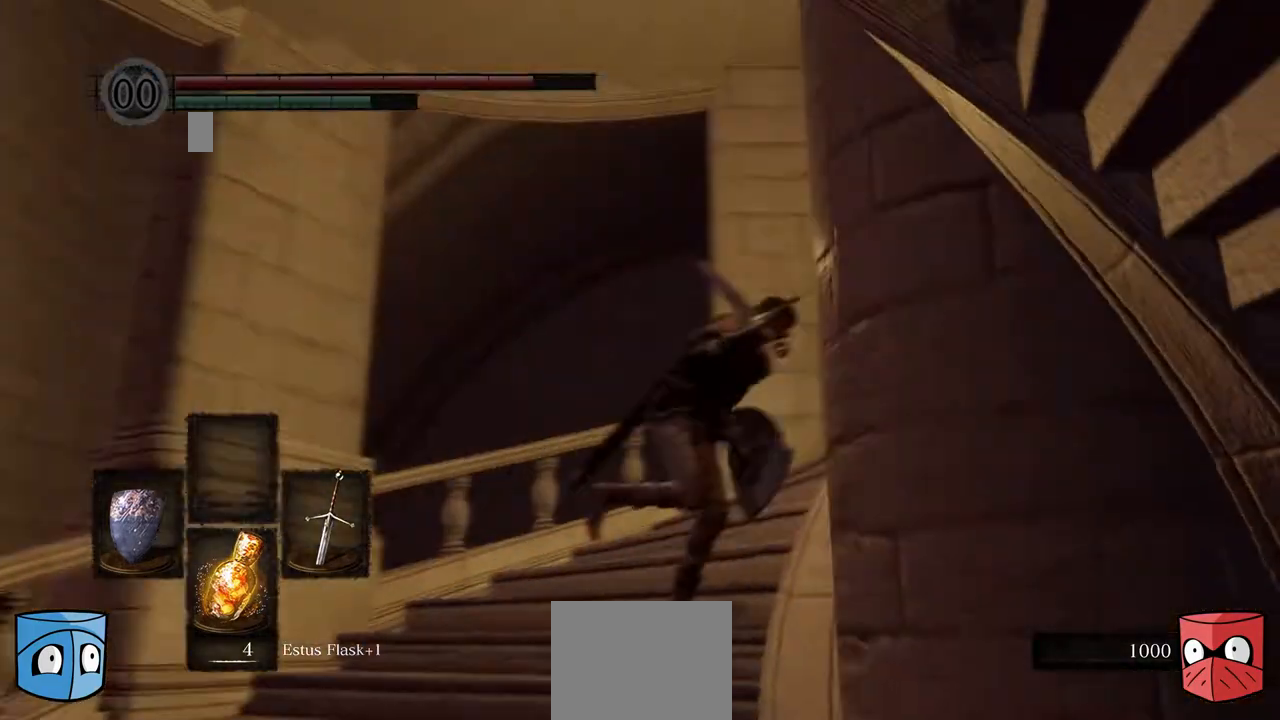
{"dt_ms": 500, "buttons": ["B"], "left_stick": "down-right", "right_stick": "center", "events": []}
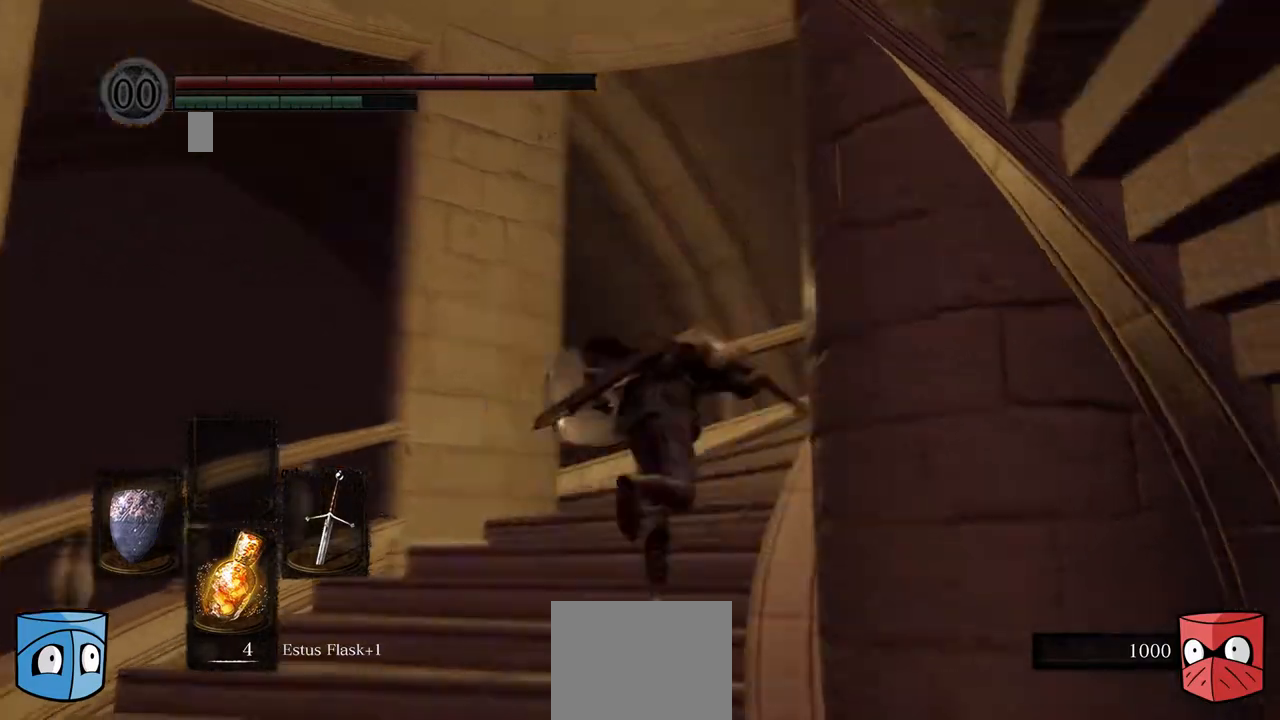
{"dt_ms": 500, "buttons": ["B"], "left_stick": "center", "right_stick": "center", "events": [[233, "left_stick", "center"]]}
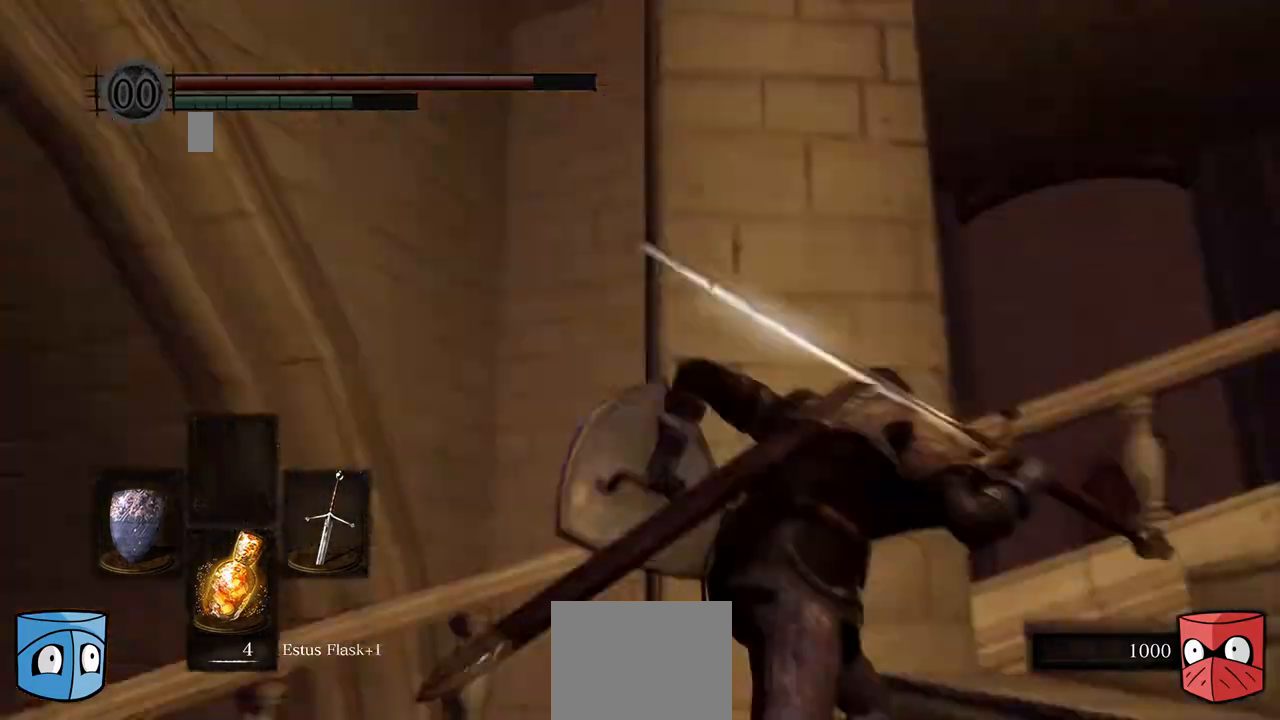
{"dt_ms": 500, "buttons": ["B"], "left_stick": "right", "right_stick": "center", "events": [[33, "left_stick", "right"]]}
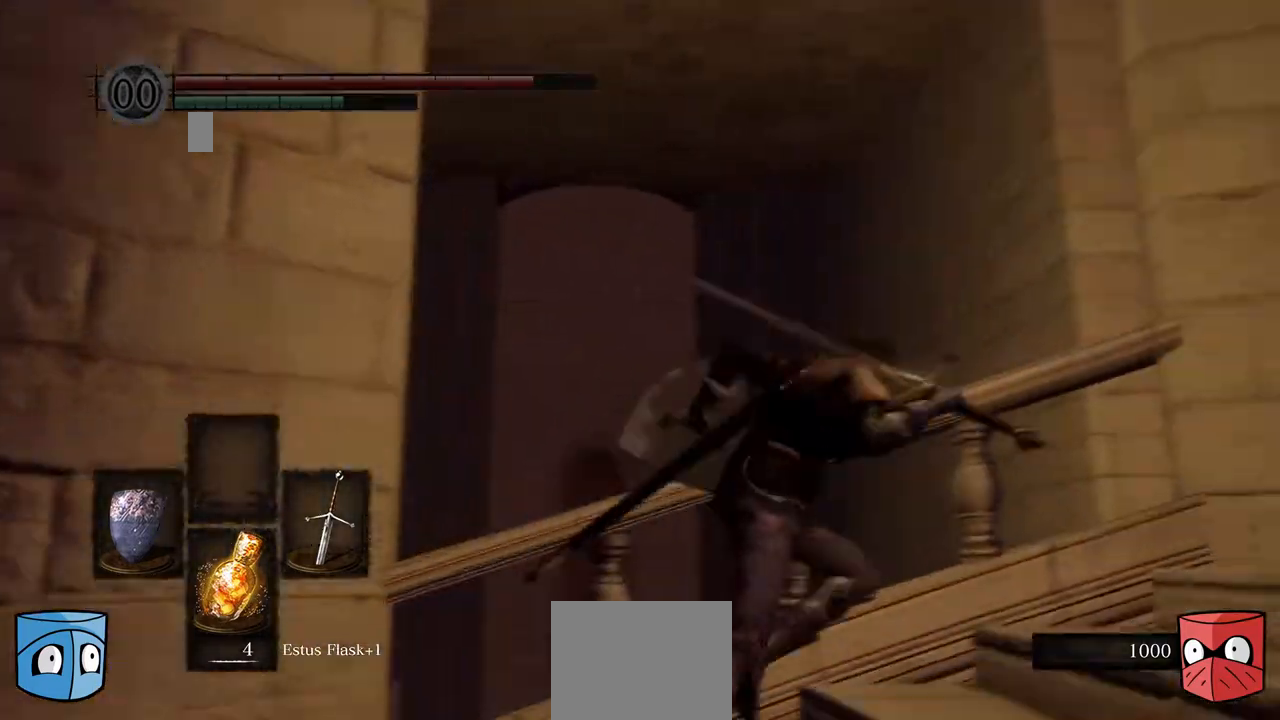
{"dt_ms": 500, "buttons": ["B"], "left_stick": "right", "right_stick": "center", "events": []}
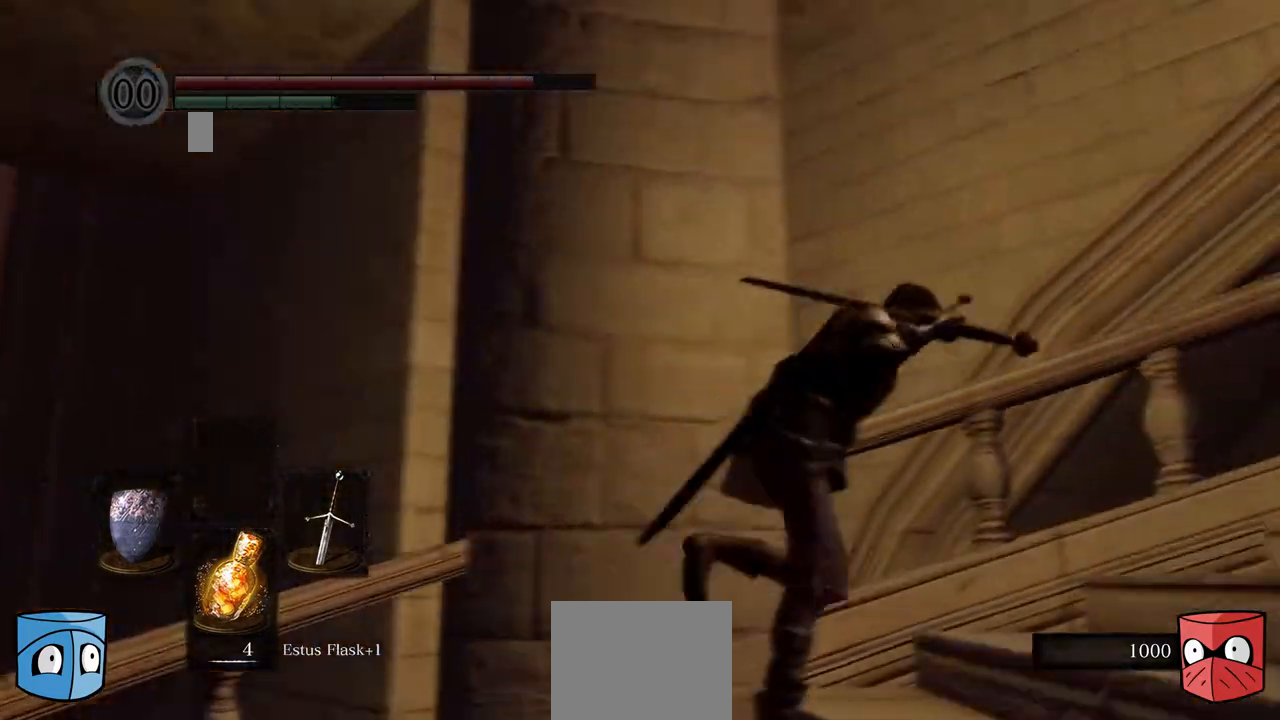
{"dt_ms": 500, "buttons": ["B"], "left_stick": "right", "right_stick": "center", "events": []}
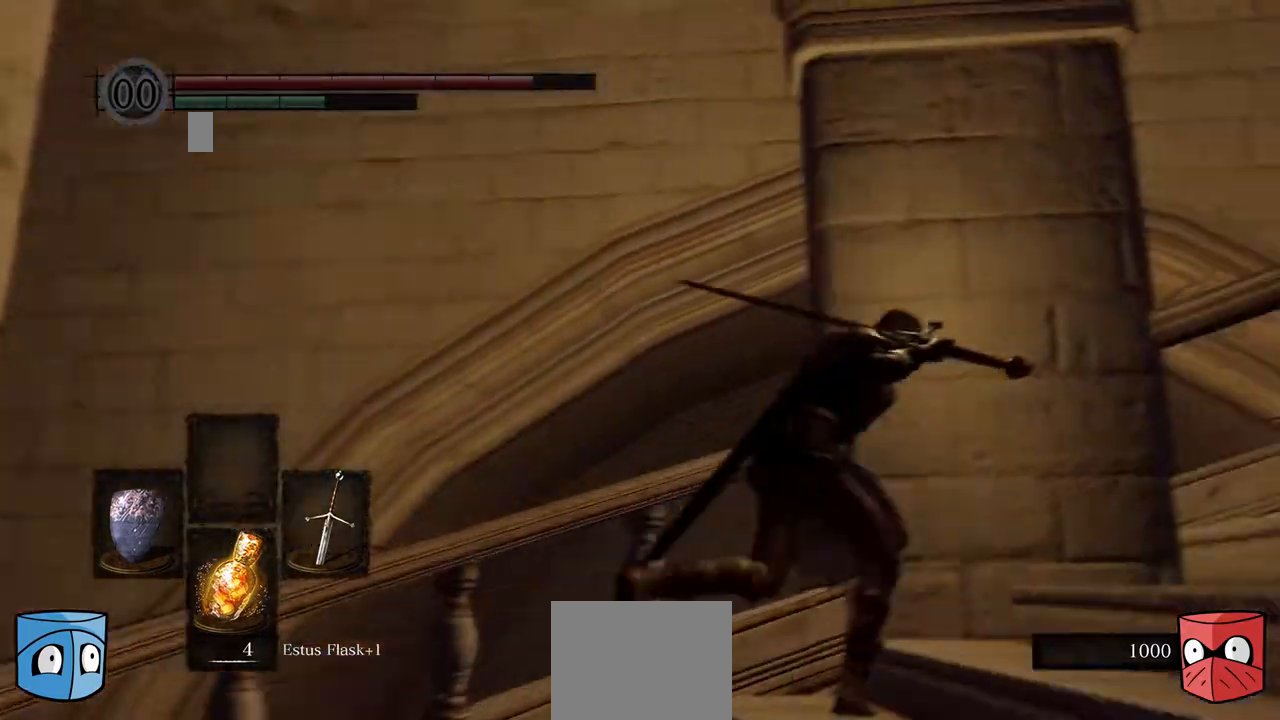
{"dt_ms": 500, "buttons": ["B"], "left_stick": "right", "right_stick": "center", "events": []}
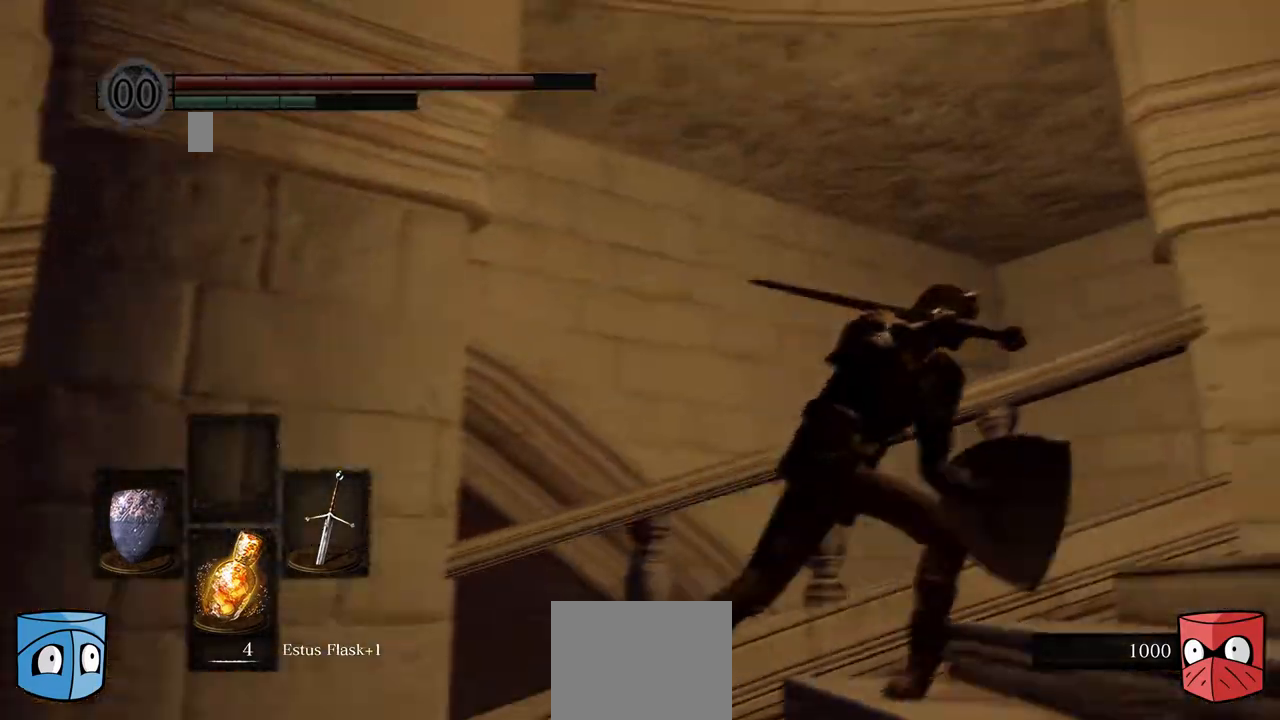
{"dt_ms": 500, "buttons": ["B"], "left_stick": "right", "right_stick": "center", "events": []}
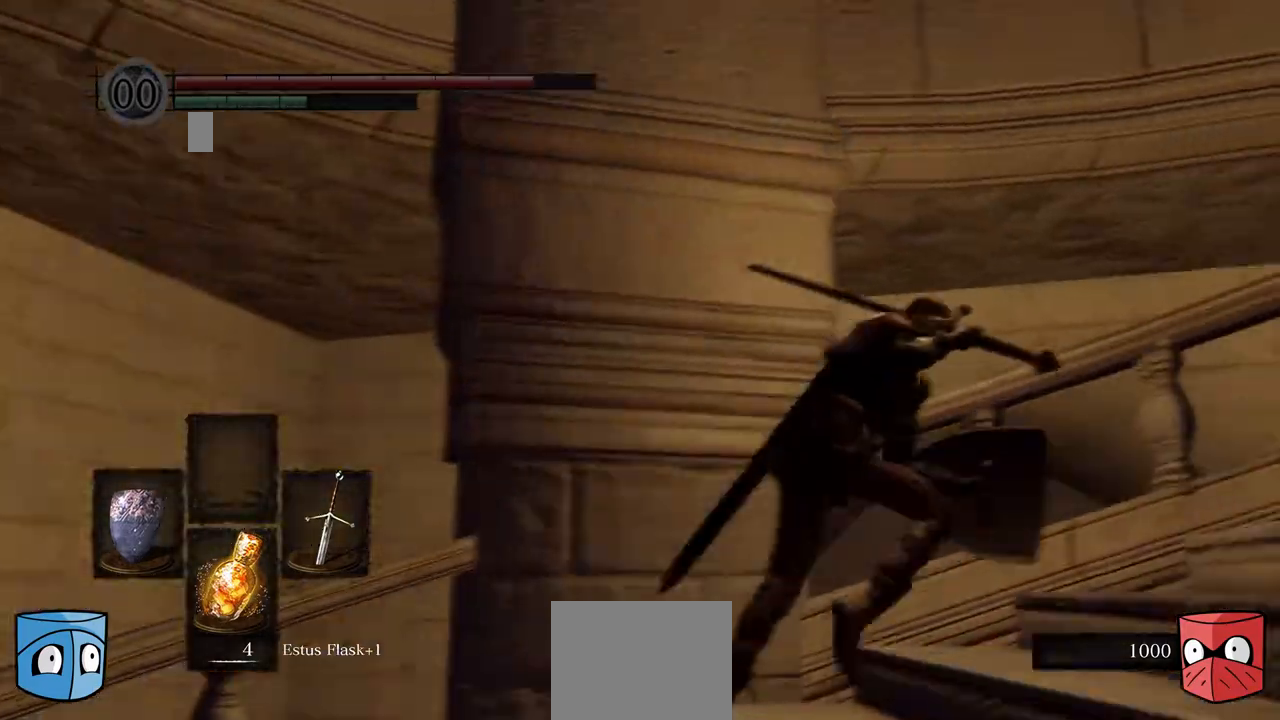
{"dt_ms": 500, "buttons": ["B"], "left_stick": "right", "right_stick": "center", "events": []}
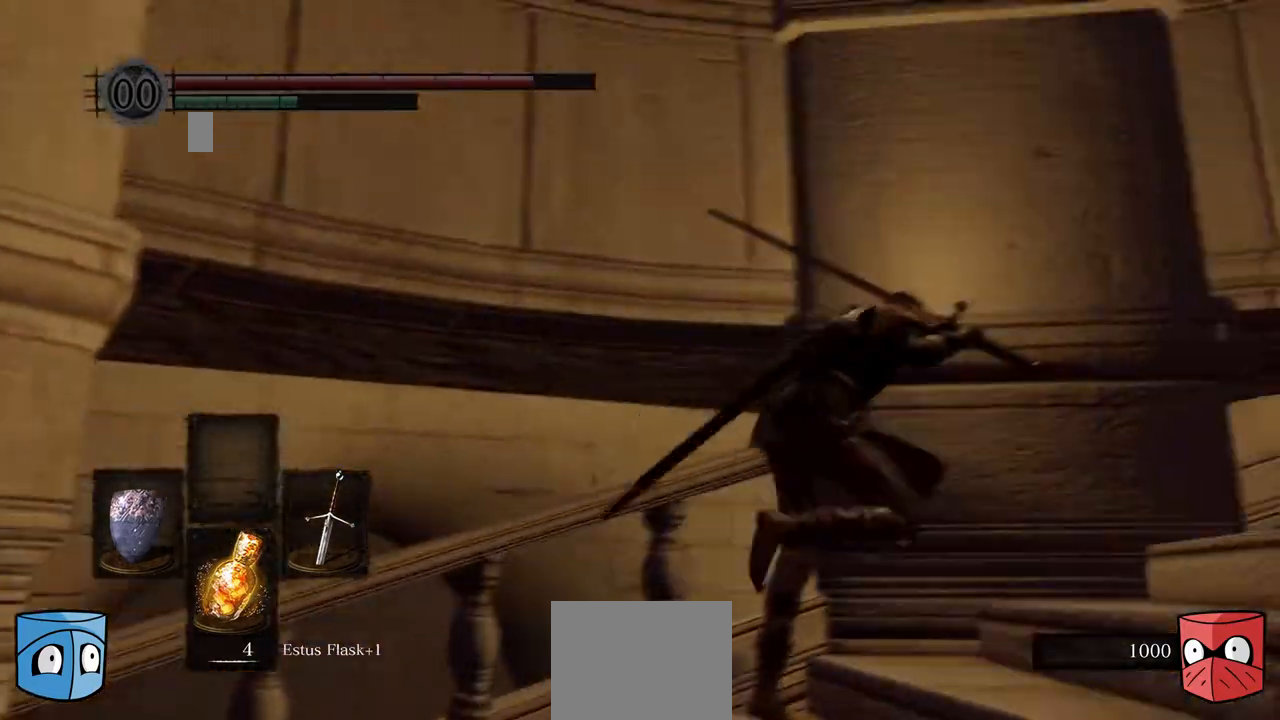
{"dt_ms": 500, "buttons": ["B"], "left_stick": "right", "right_stick": "center", "events": []}
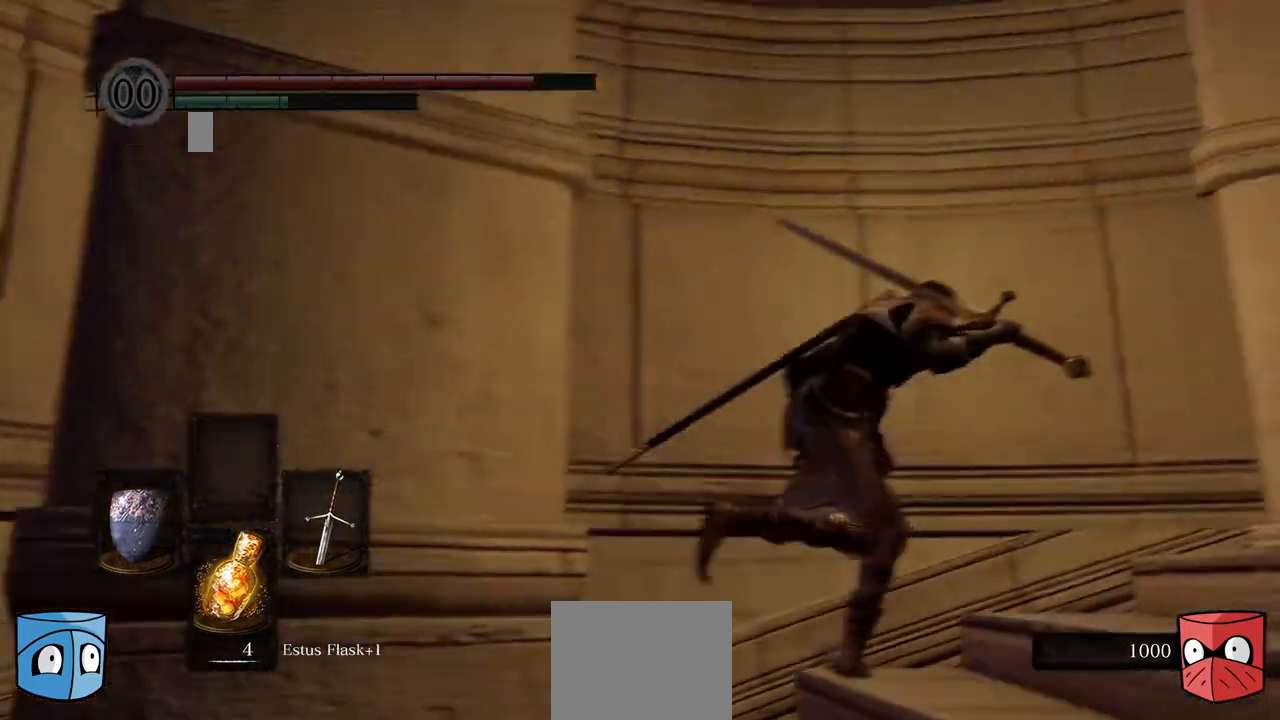
{"dt_ms": 500, "buttons": ["B"], "left_stick": "right", "right_stick": "center", "events": []}